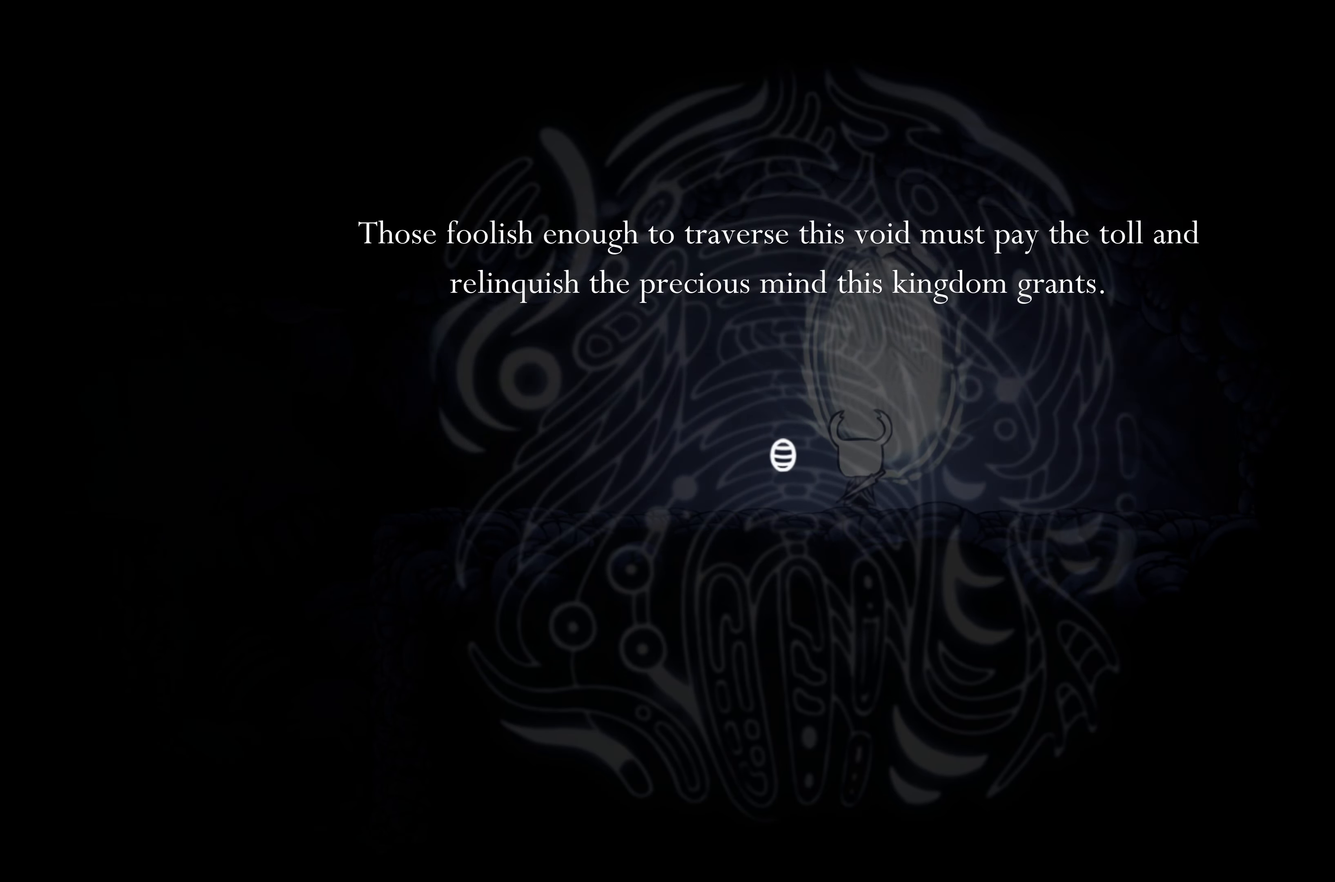
Gameplay with a controller (Xbox layout); each line is a JSON object with the inputs held at the frame after it. "events" lists button and stick changes between this image and that frame as [ms after this image, input, new state], when the widget could be followed in between. Not read: R3.
{"buttons": [], "left_stick": "center", "right_stick": "center", "events": [[333, "A", "down"], [450, "A", "up"]]}
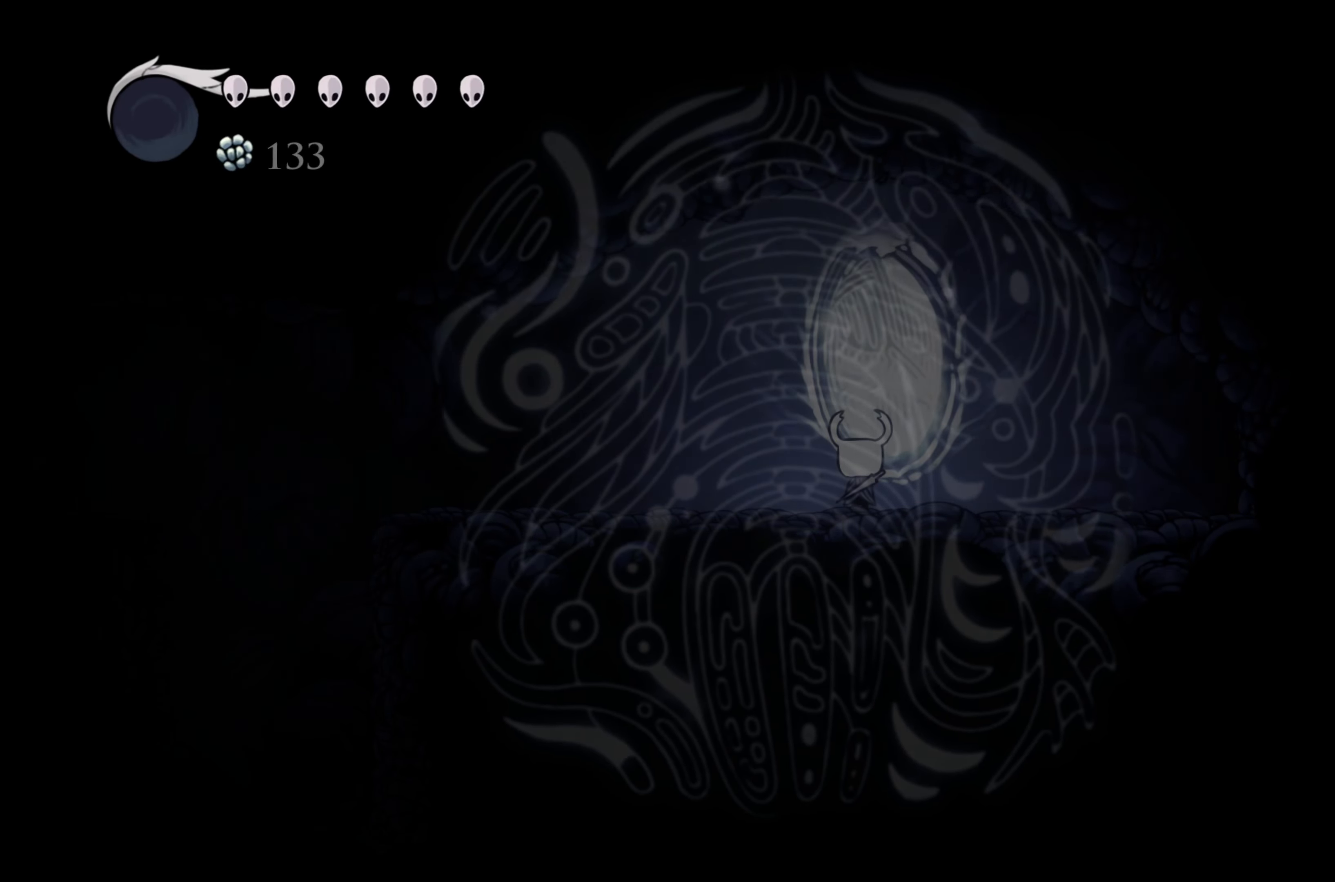
{"buttons": [], "left_stick": "left", "right_stick": "center", "events": [[416, "left_stick", "left"]]}
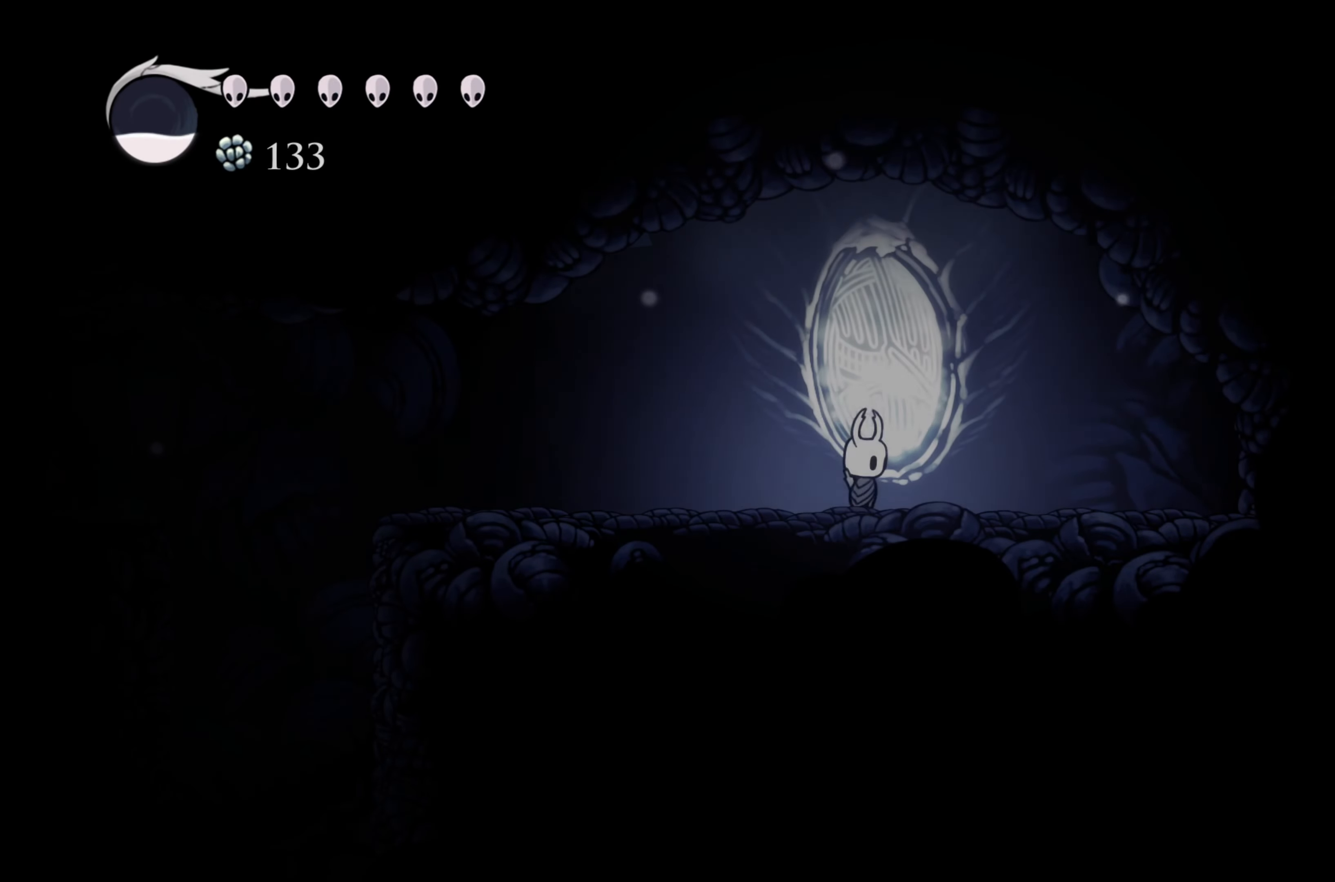
{"buttons": [], "left_stick": "left", "right_stick": "center", "events": [[200, "R2", "down"], [350, "R2", "up"]]}
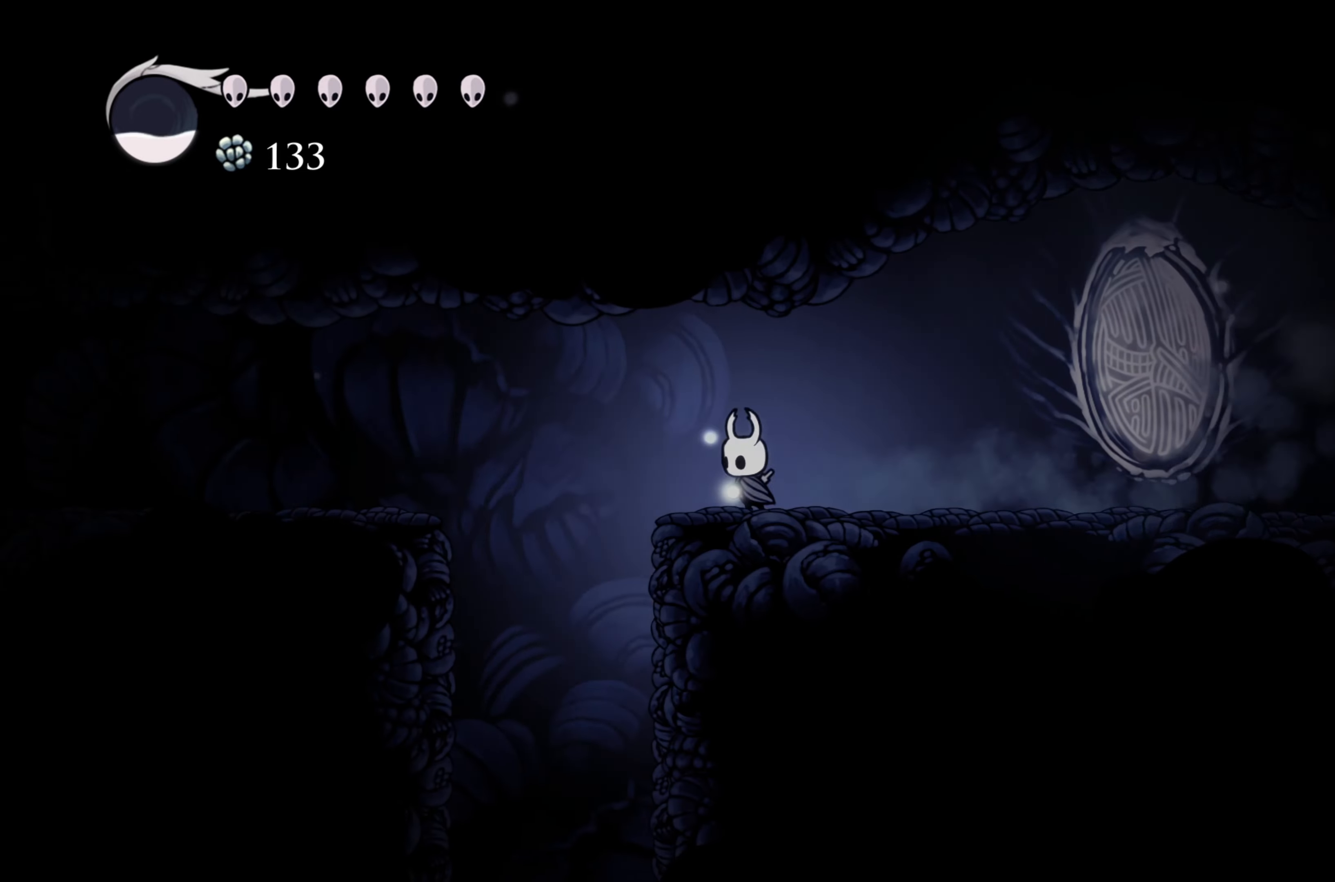
{"buttons": [], "left_stick": "up-left", "right_stick": "center", "events": [[67, "left_stick", "center"], [333, "left_stick", "up-left"]]}
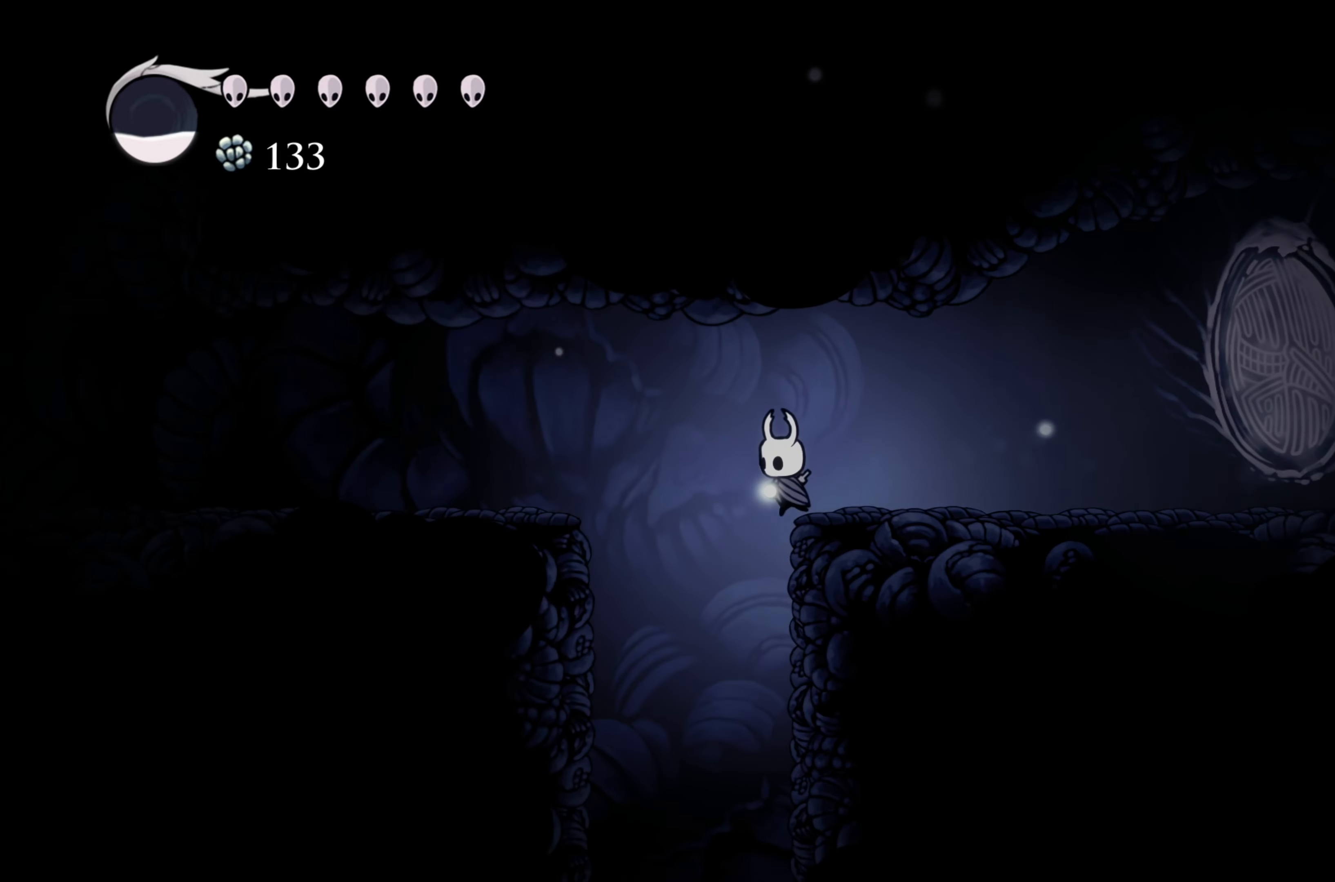
{"buttons": [], "left_stick": "right", "right_stick": "center", "events": [[150, "left_stick", "right"]]}
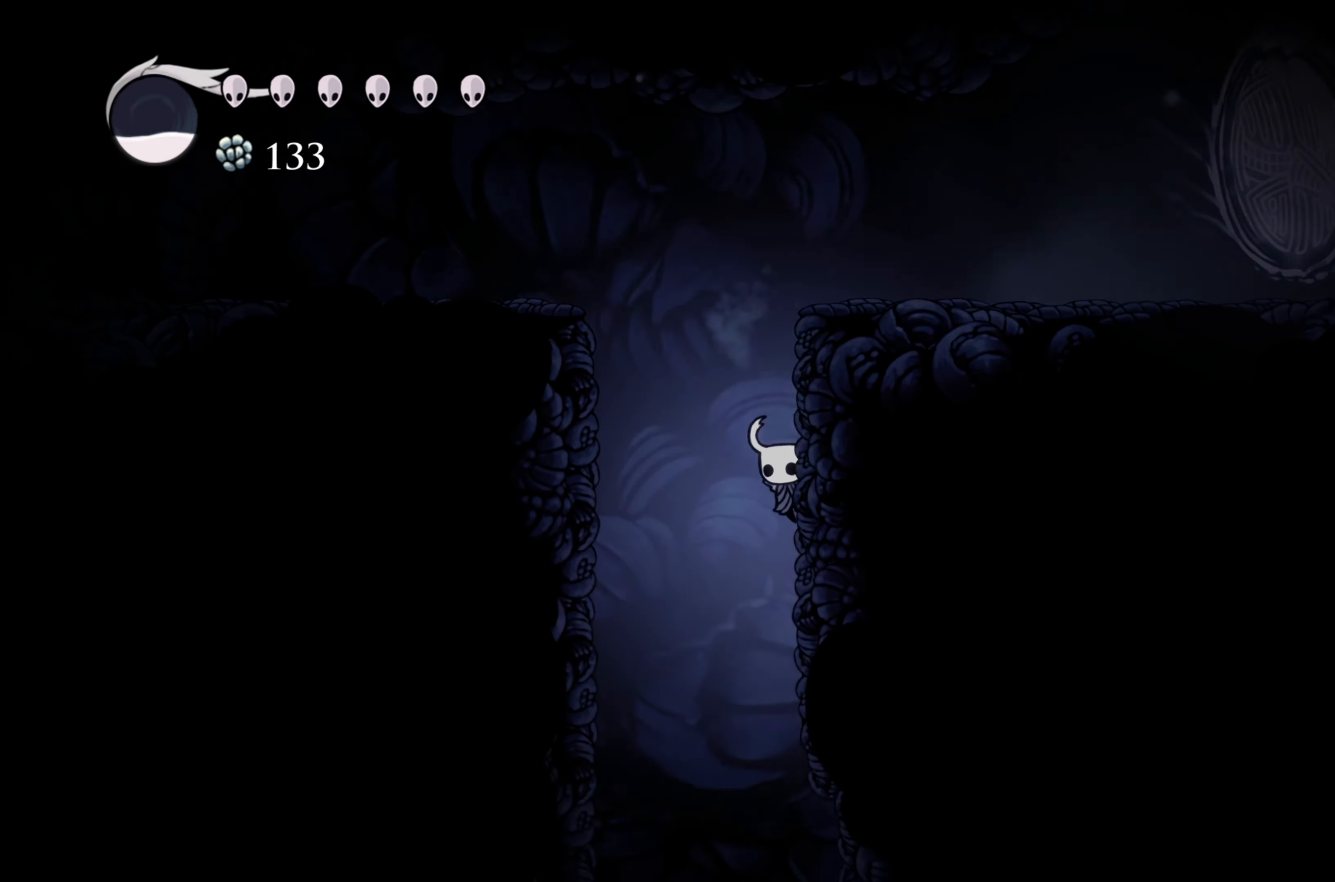
{"buttons": [], "left_stick": "right", "right_stick": "center", "events": []}
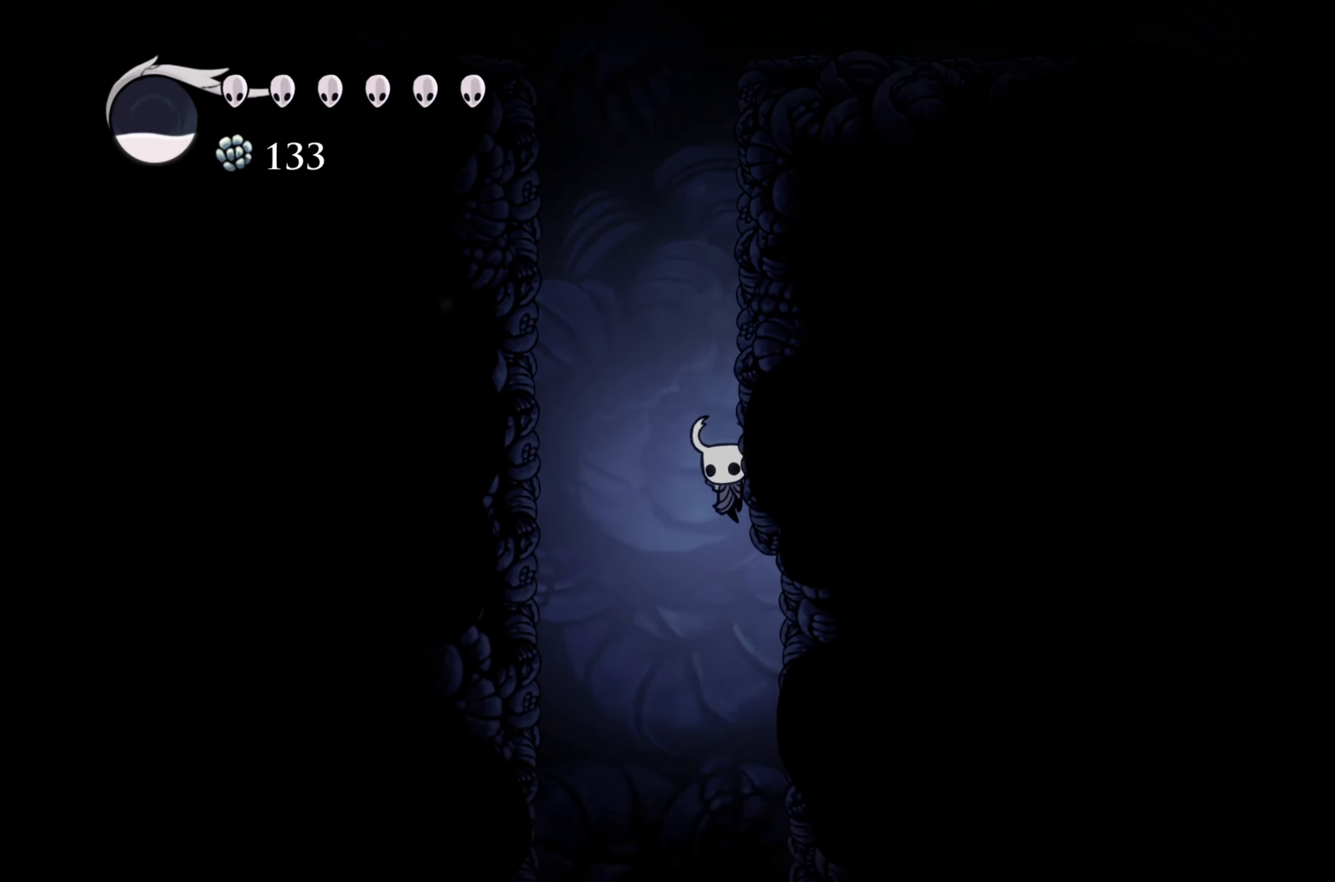
{"buttons": ["R2"], "left_stick": "up-left", "right_stick": "center", "events": [[317, "left_stick", "up-left"], [467, "R2", "down"]]}
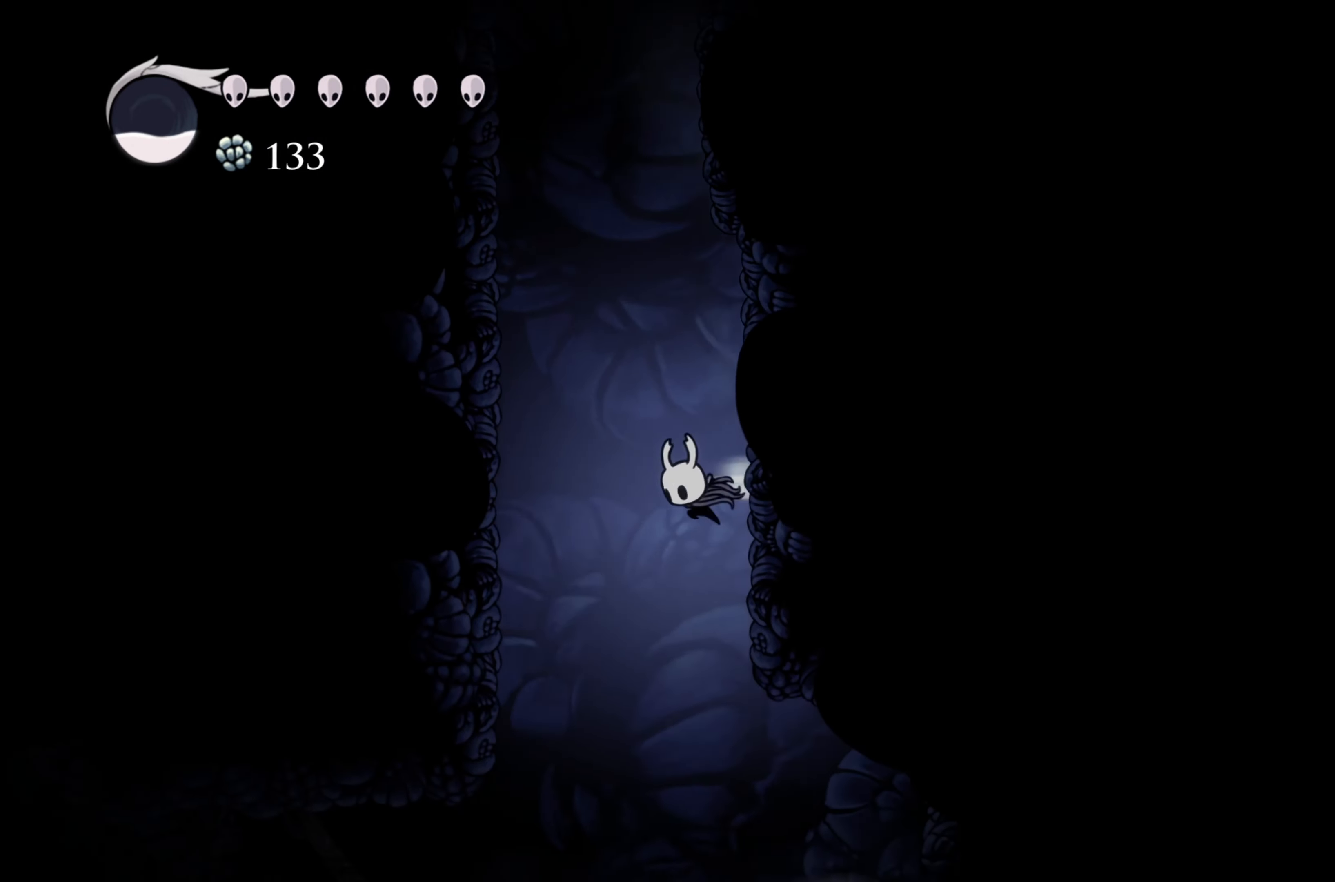
{"buttons": [], "left_stick": "up-left", "right_stick": "center", "events": [[200, "R2", "up"]]}
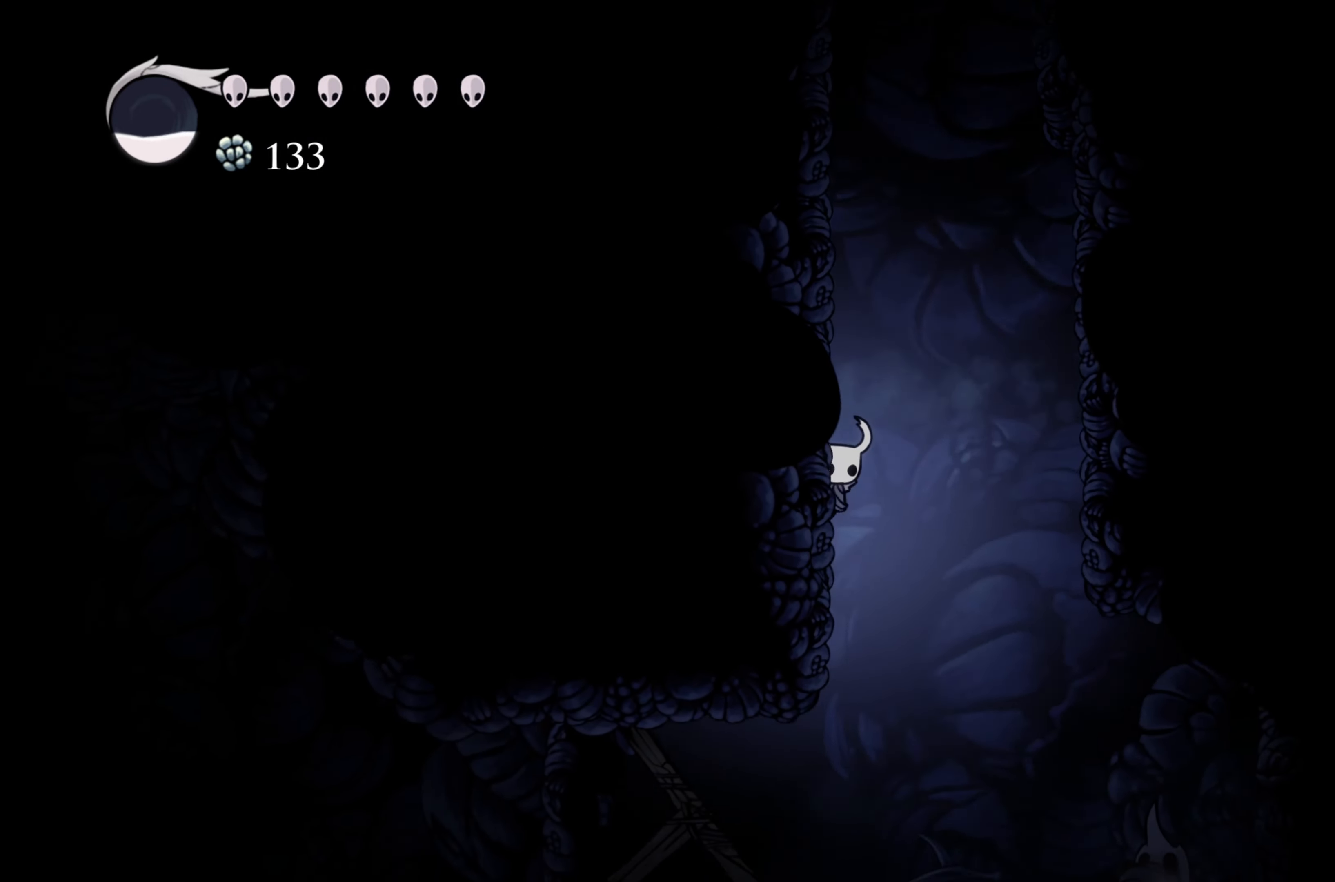
{"buttons": [], "left_stick": "right", "right_stick": "center", "events": [[467, "left_stick", "right"]]}
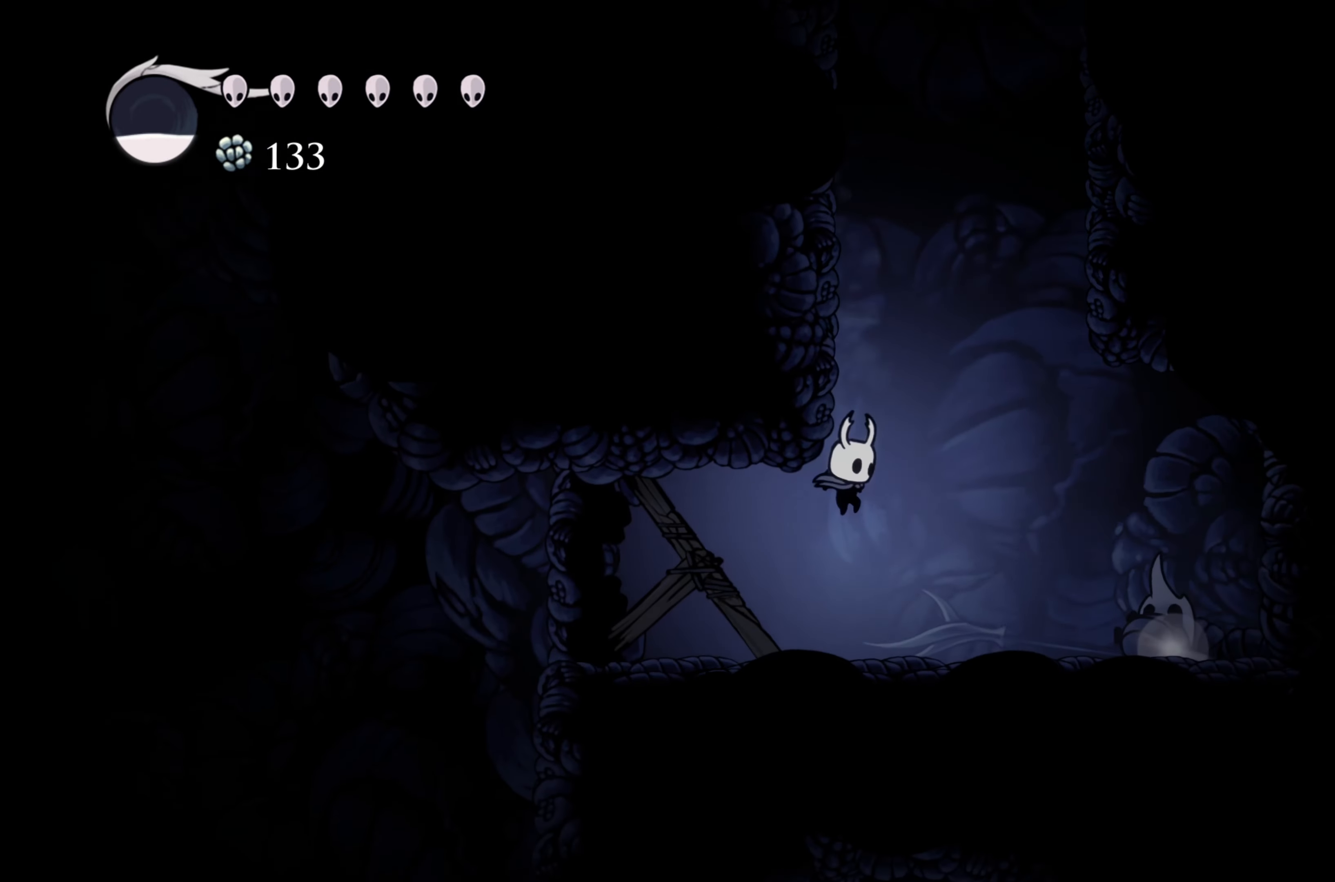
{"buttons": [], "left_stick": "right", "right_stick": "center", "events": []}
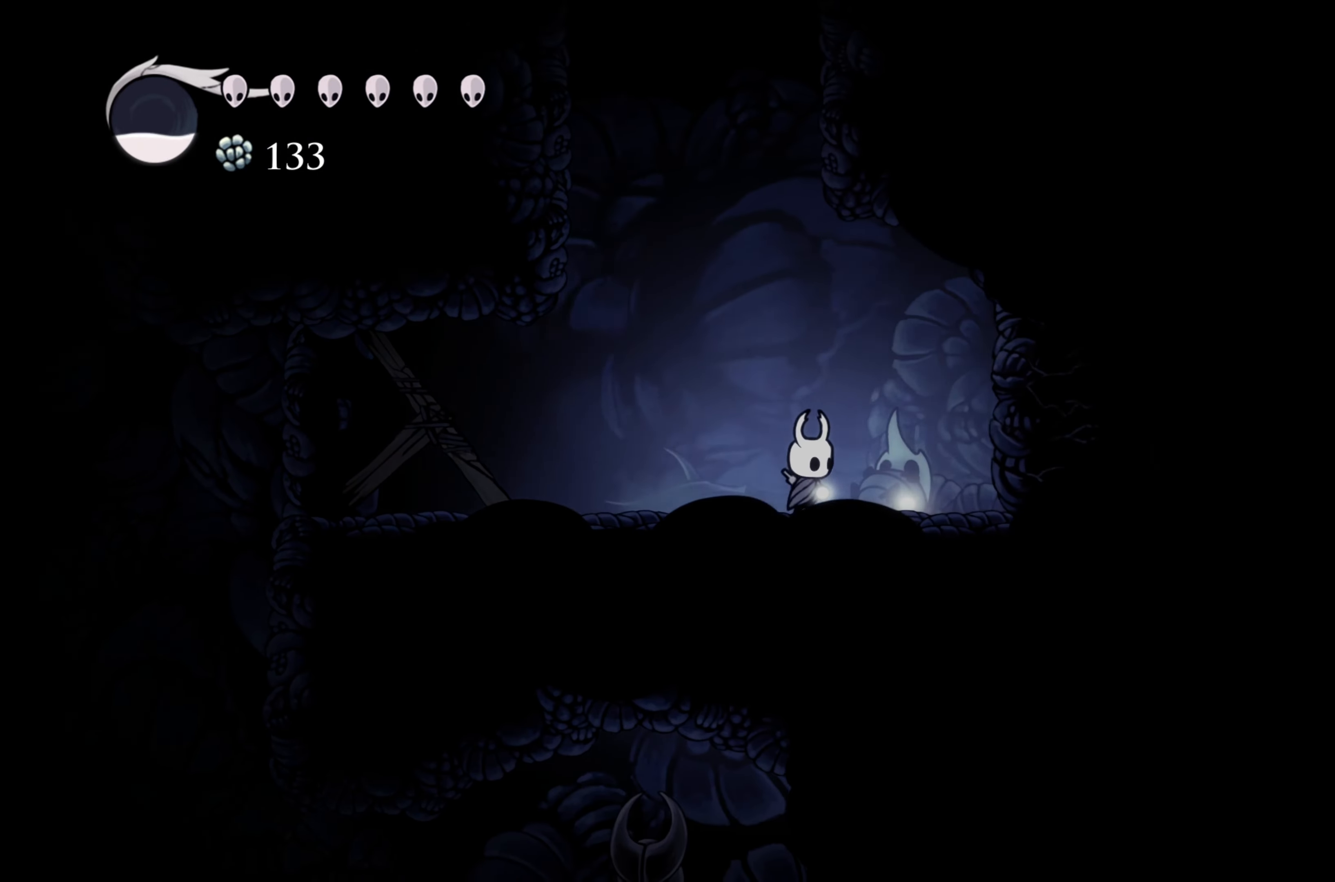
{"buttons": [], "left_stick": "center", "right_stick": "center", "events": [[150, "left_stick", "center"], [250, "left_stick", "up"], [350, "left_stick", "center"]]}
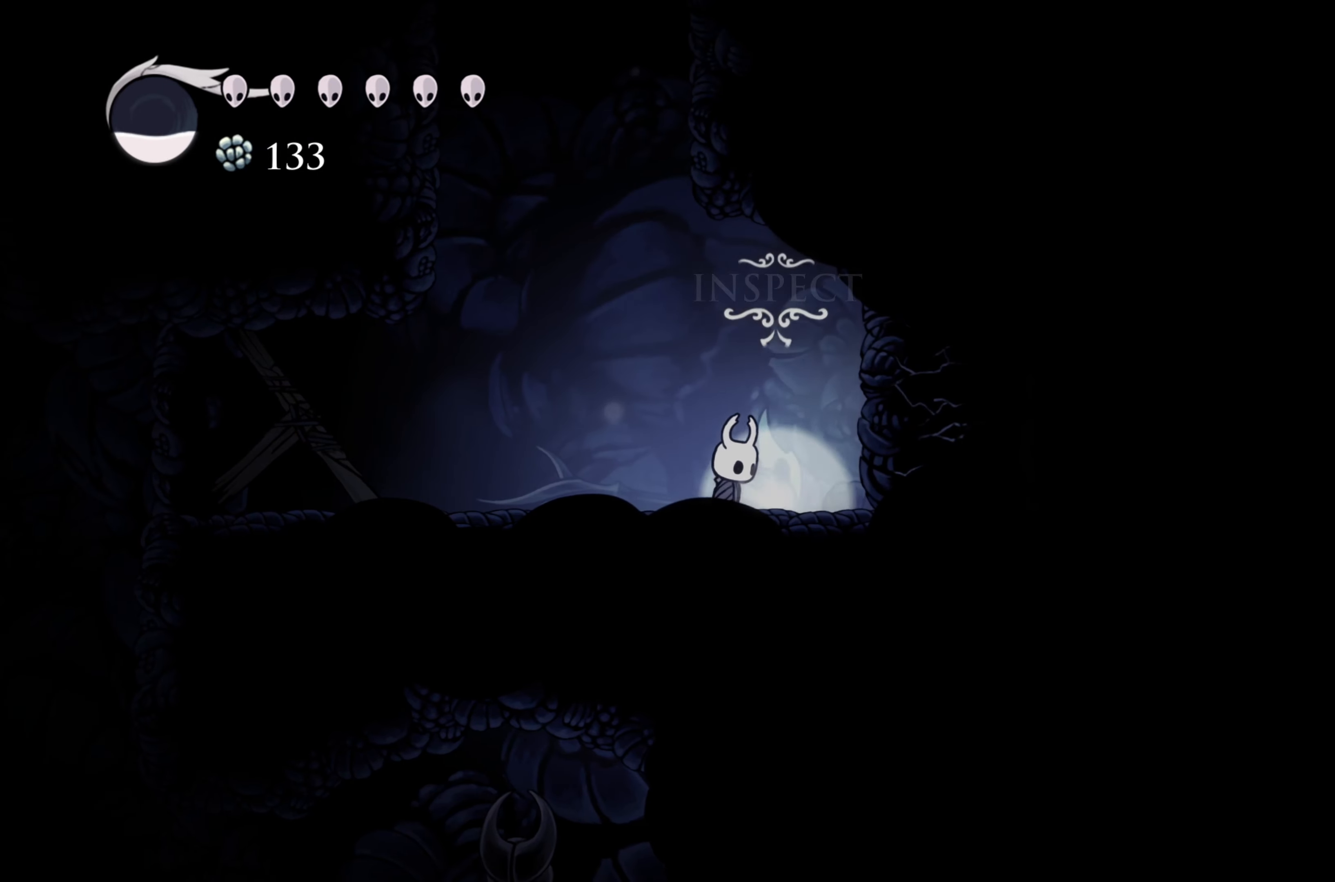
{"buttons": [], "left_stick": "center", "right_stick": "center", "events": []}
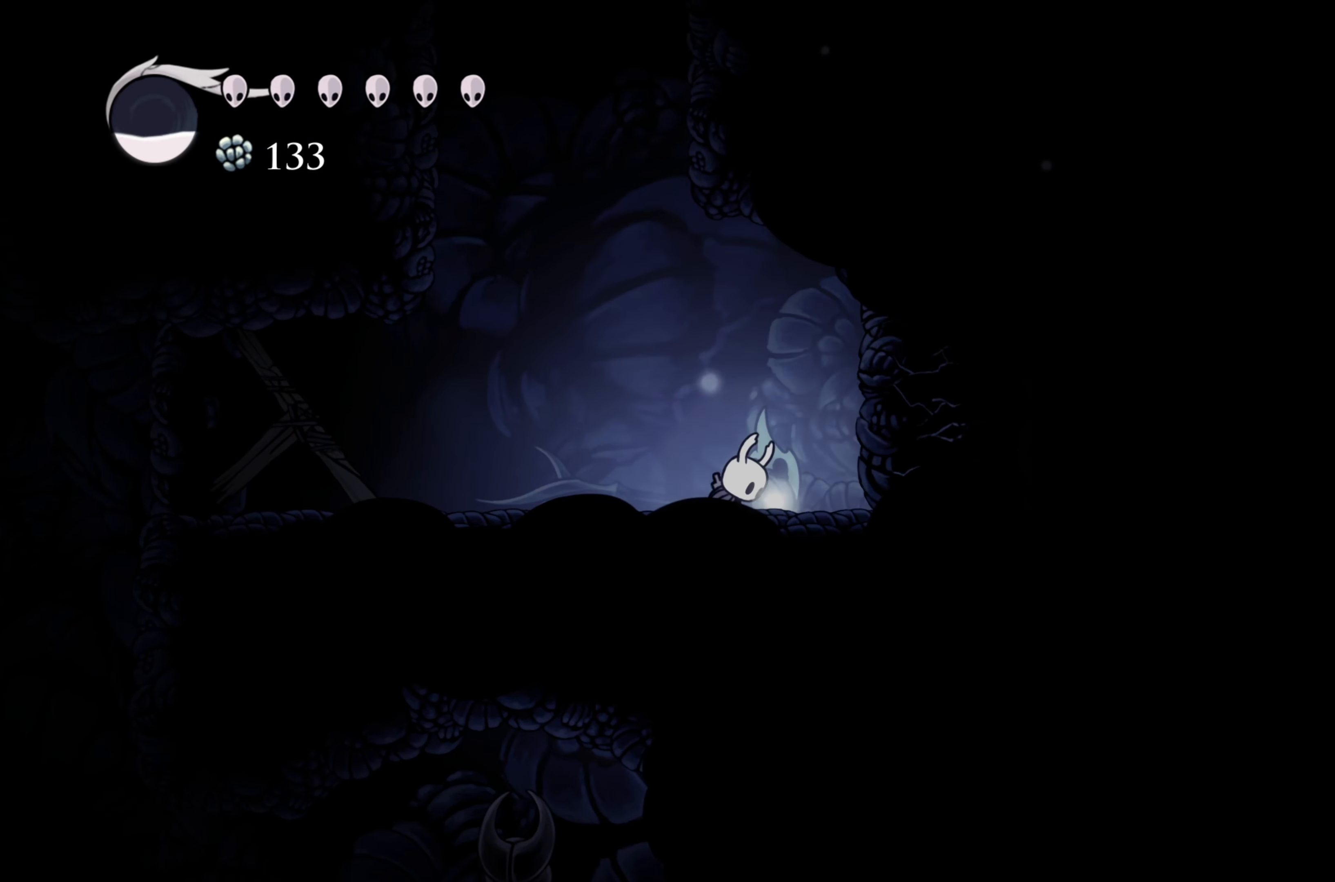
{"buttons": [], "left_stick": "center", "right_stick": "center", "events": []}
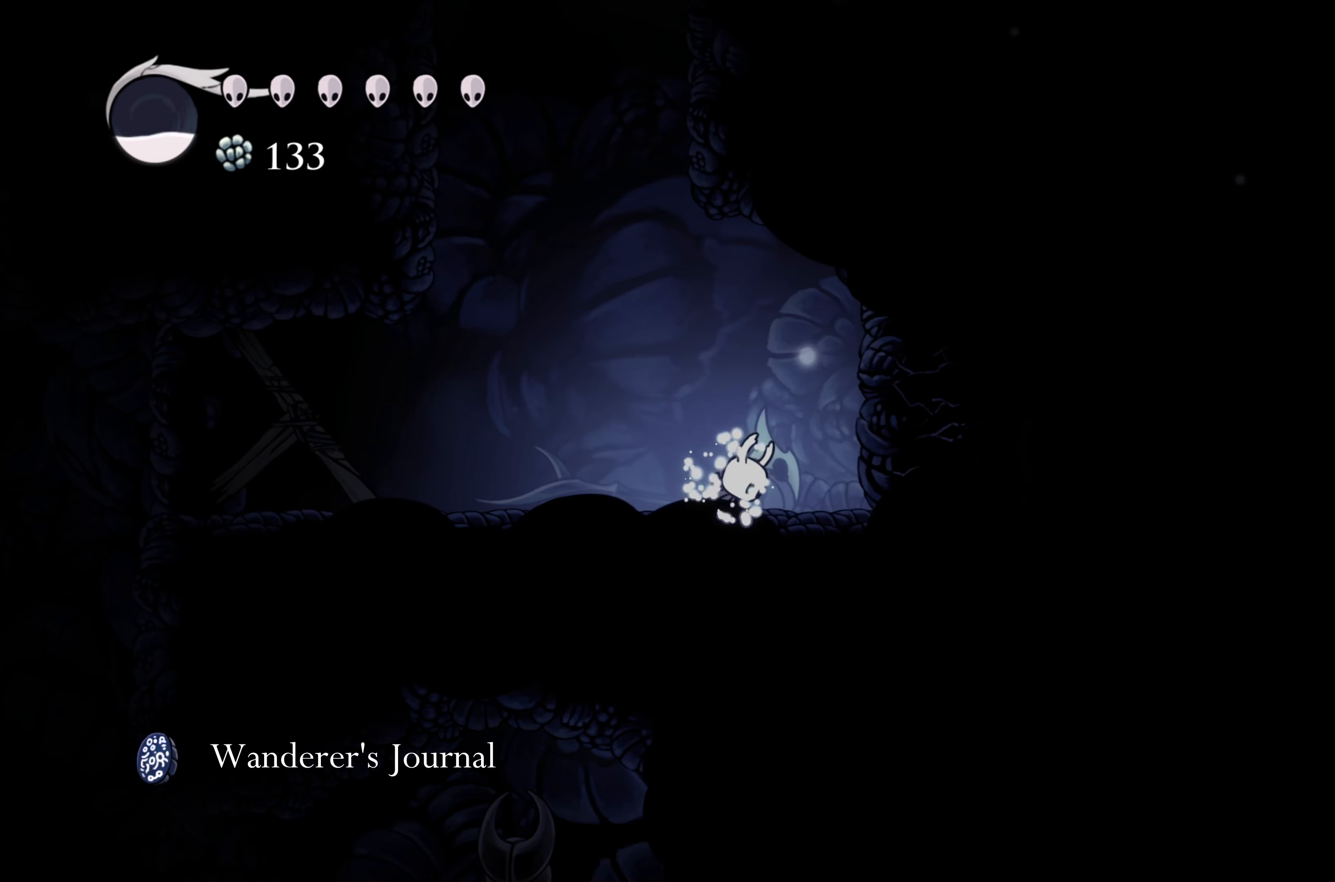
{"buttons": [], "left_stick": "center", "right_stick": "center", "events": []}
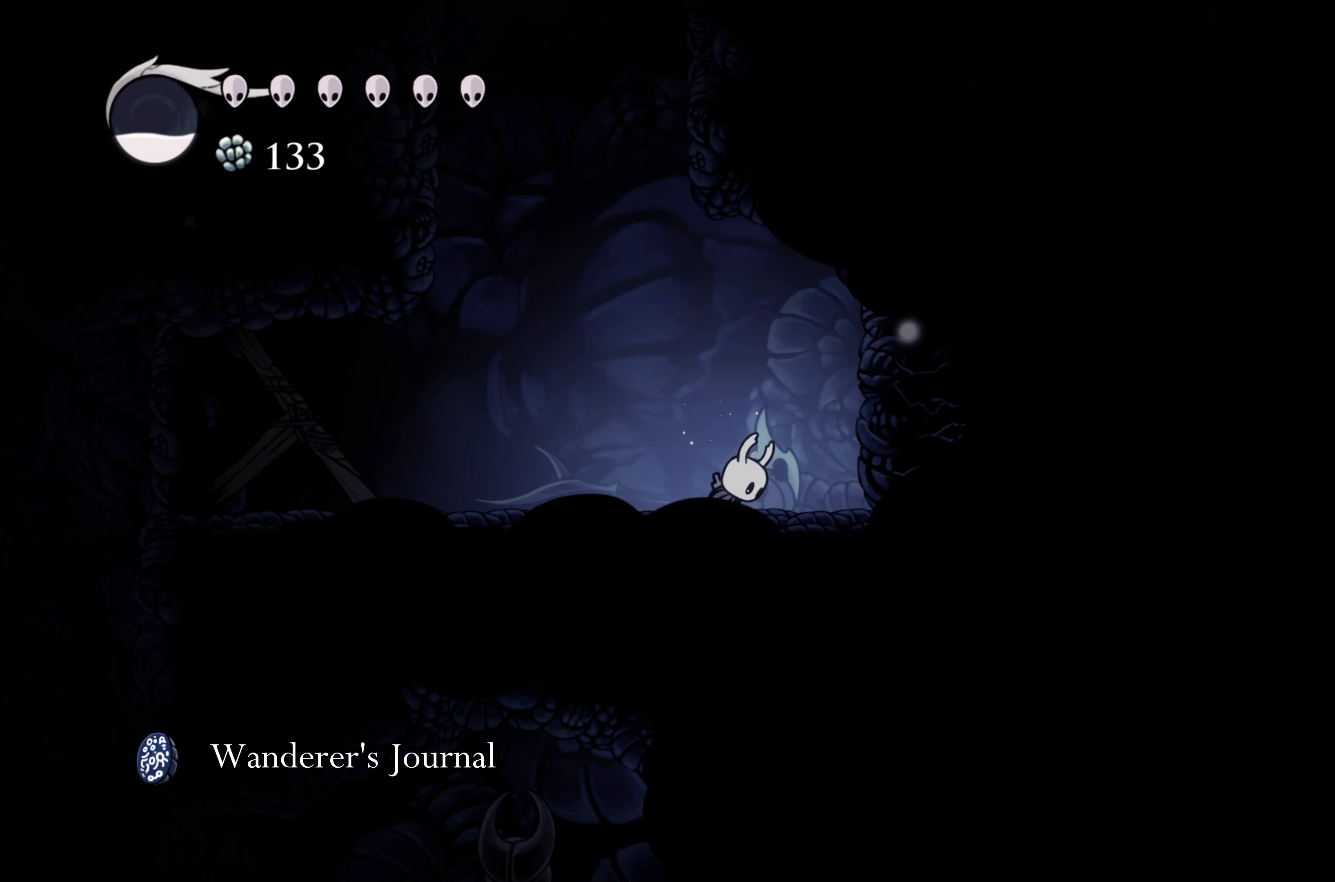
{"buttons": [], "left_stick": "center", "right_stick": "center", "events": []}
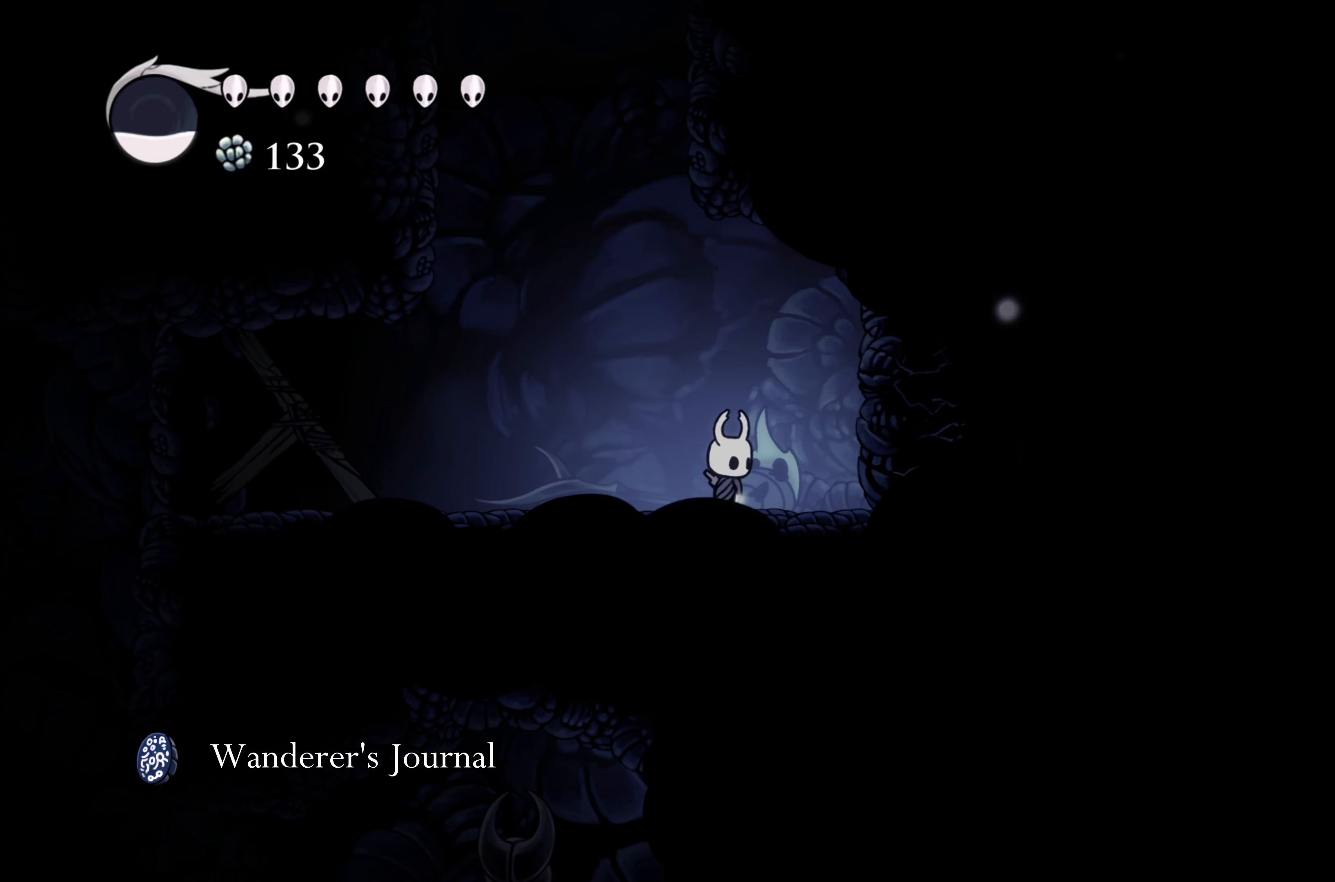
{"buttons": [], "left_stick": "center", "right_stick": "center", "events": []}
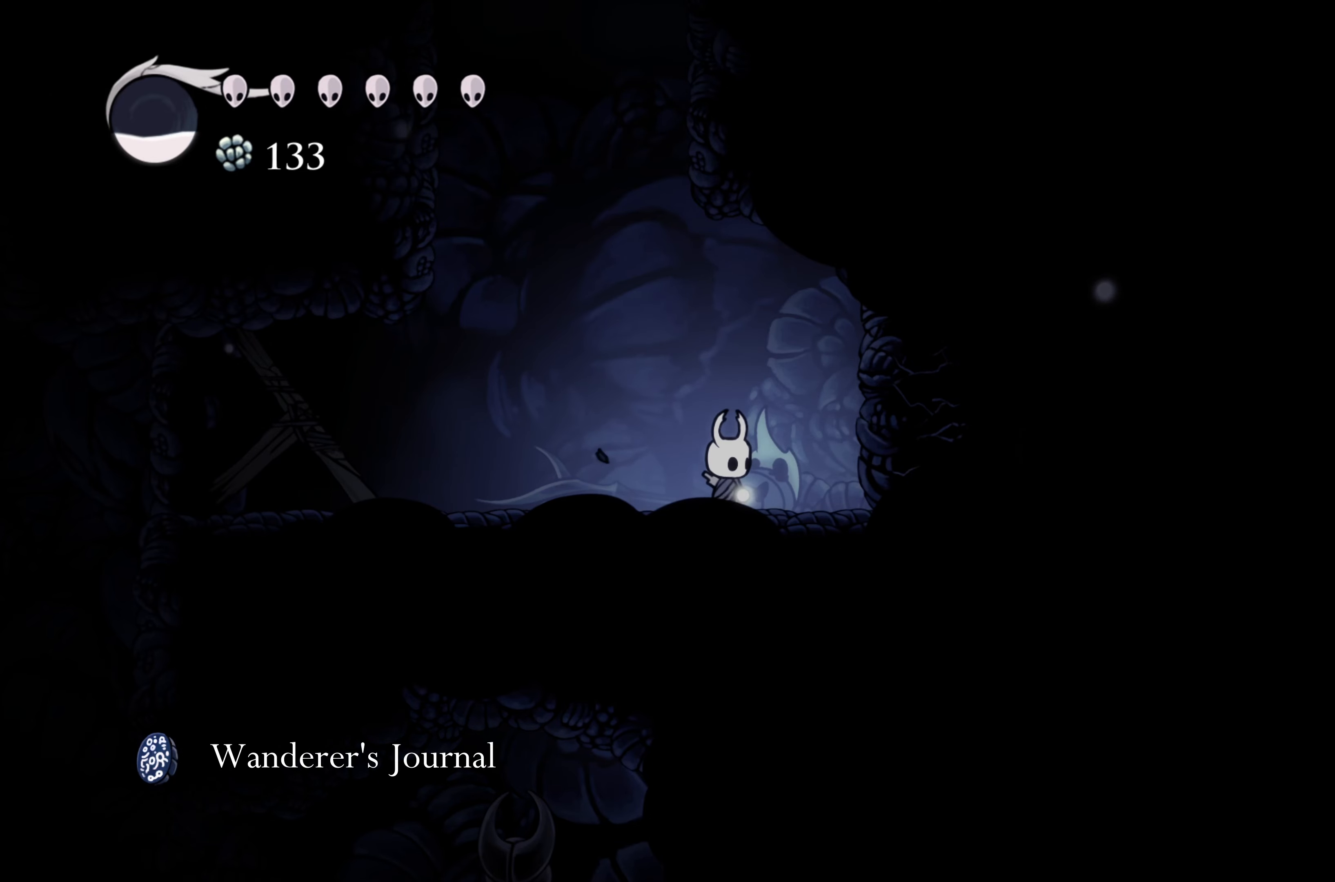
{"buttons": [], "left_stick": "center", "right_stick": "center", "events": []}
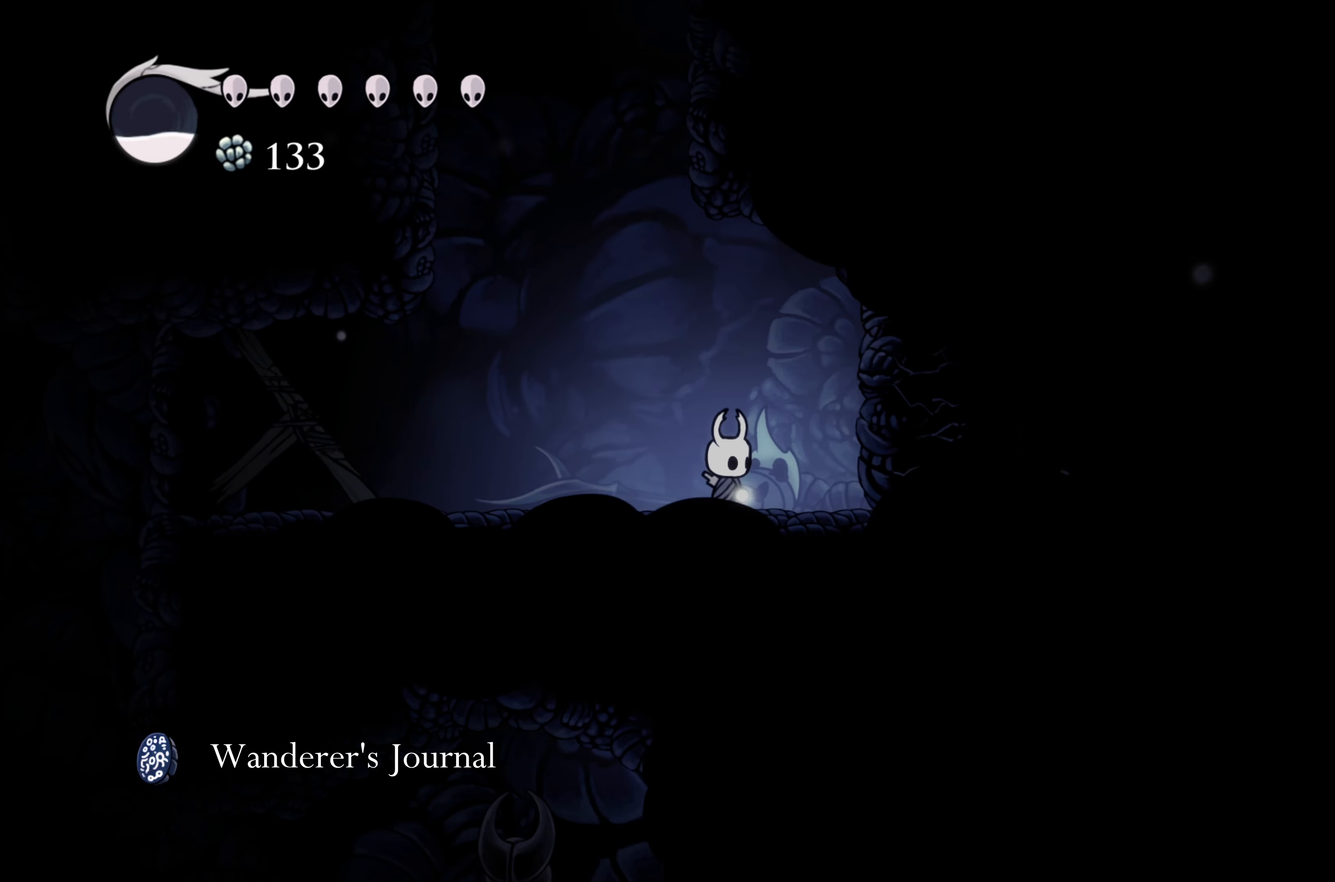
{"buttons": [], "left_stick": "center", "right_stick": "center", "events": []}
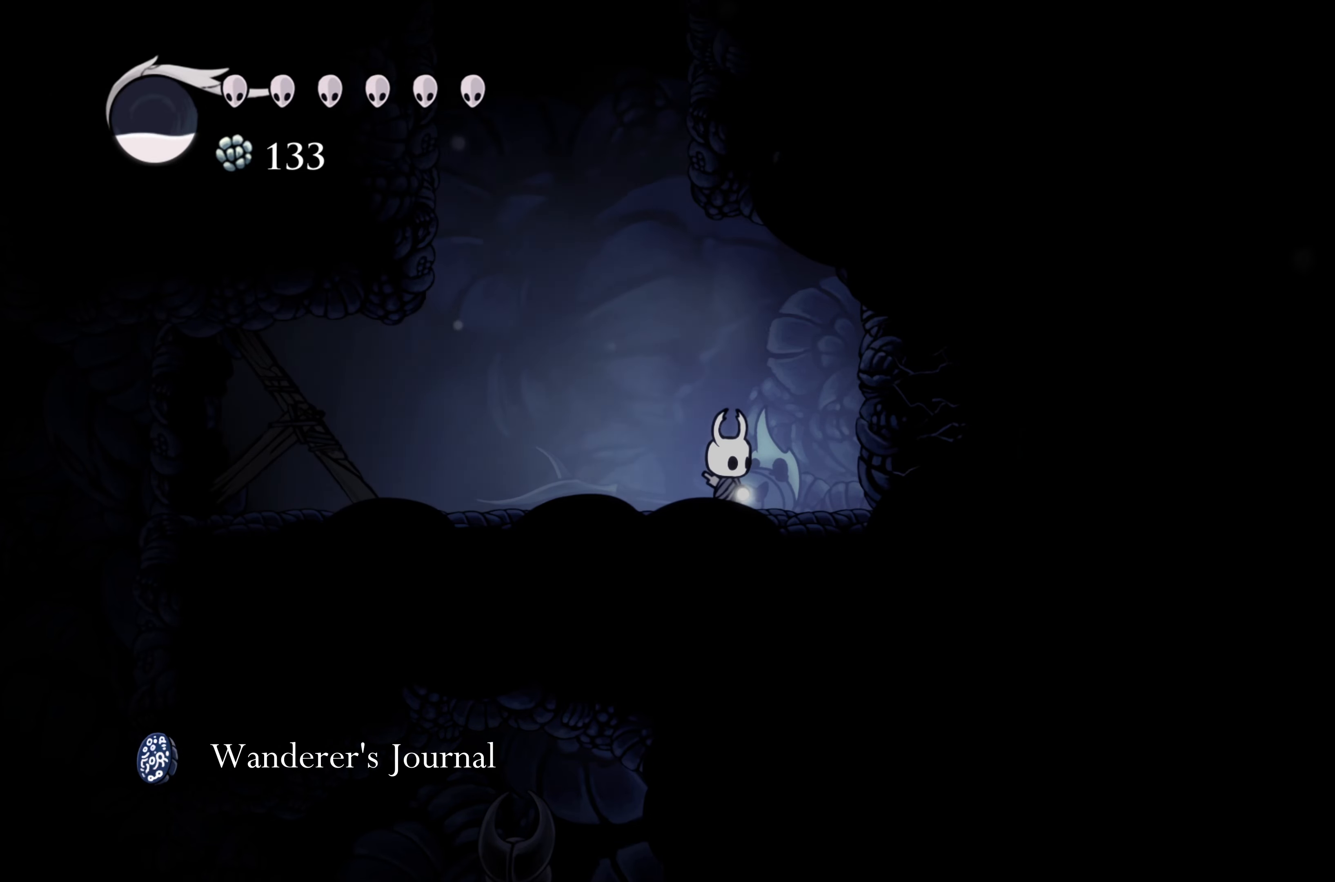
{"buttons": [], "left_stick": "center", "right_stick": "center", "events": []}
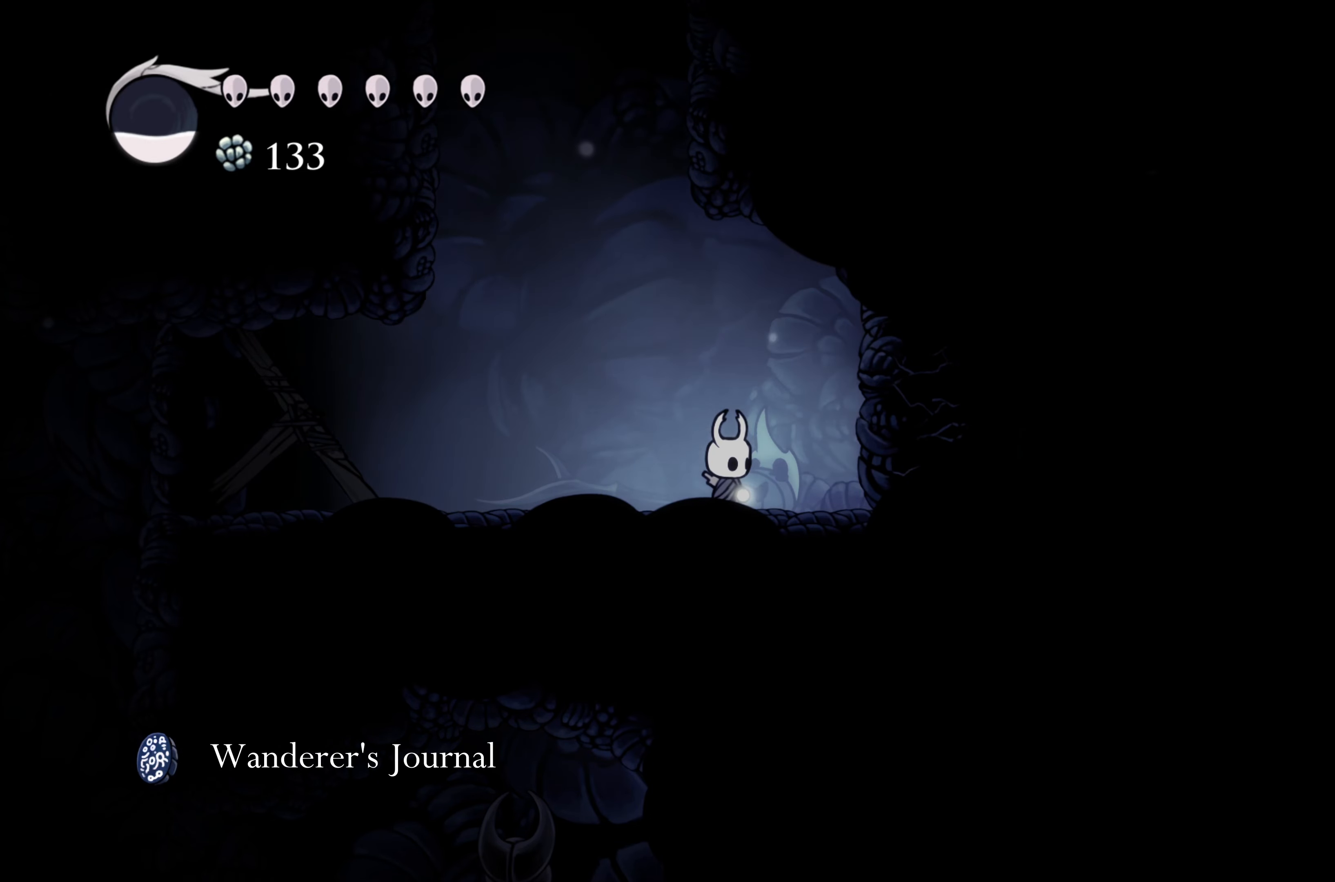
{"buttons": [], "left_stick": "center", "right_stick": "center", "events": []}
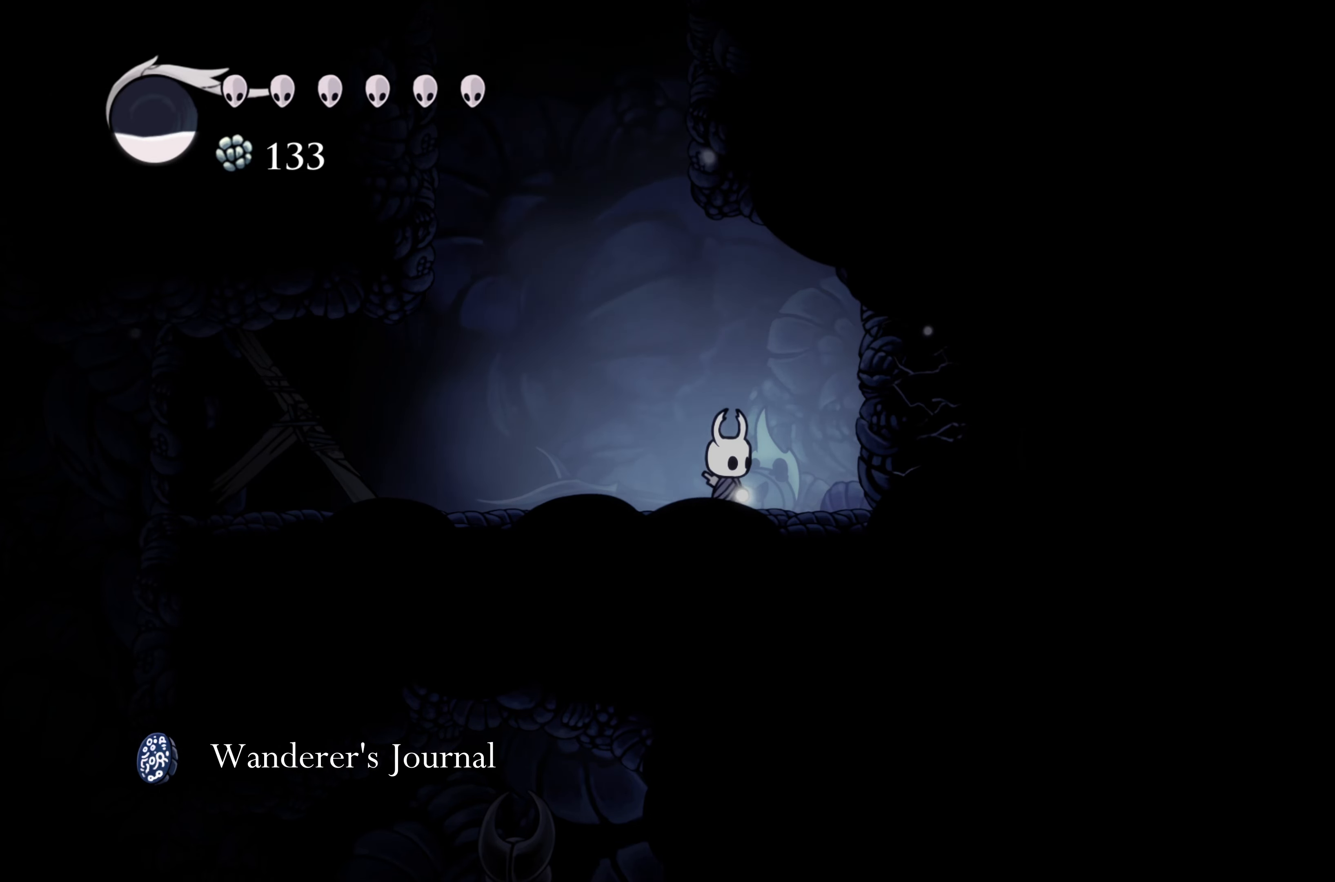
{"buttons": [], "left_stick": "center", "right_stick": "center", "events": []}
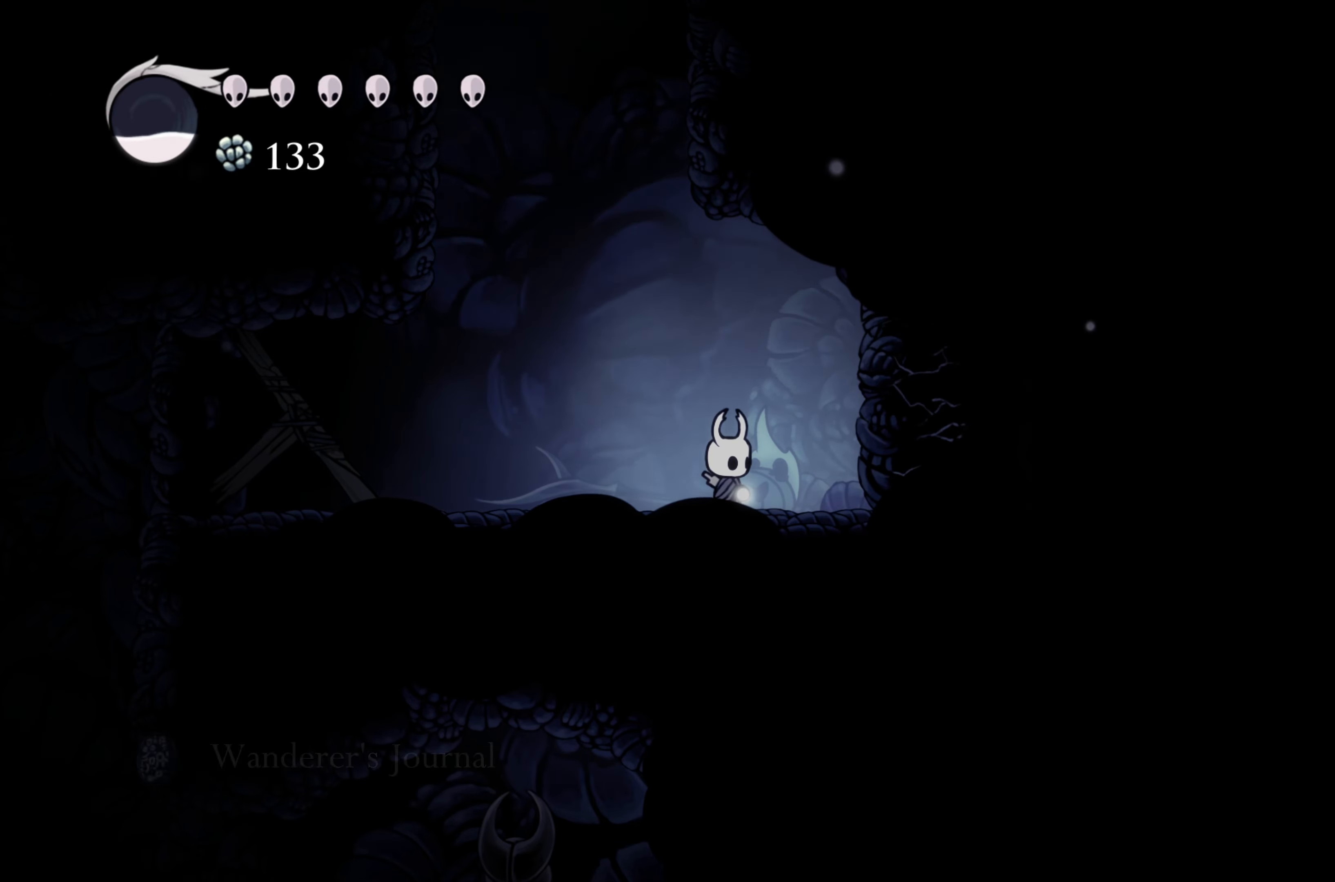
{"buttons": [], "left_stick": "left", "right_stick": "center", "events": [[267, "left_stick", "left"]]}
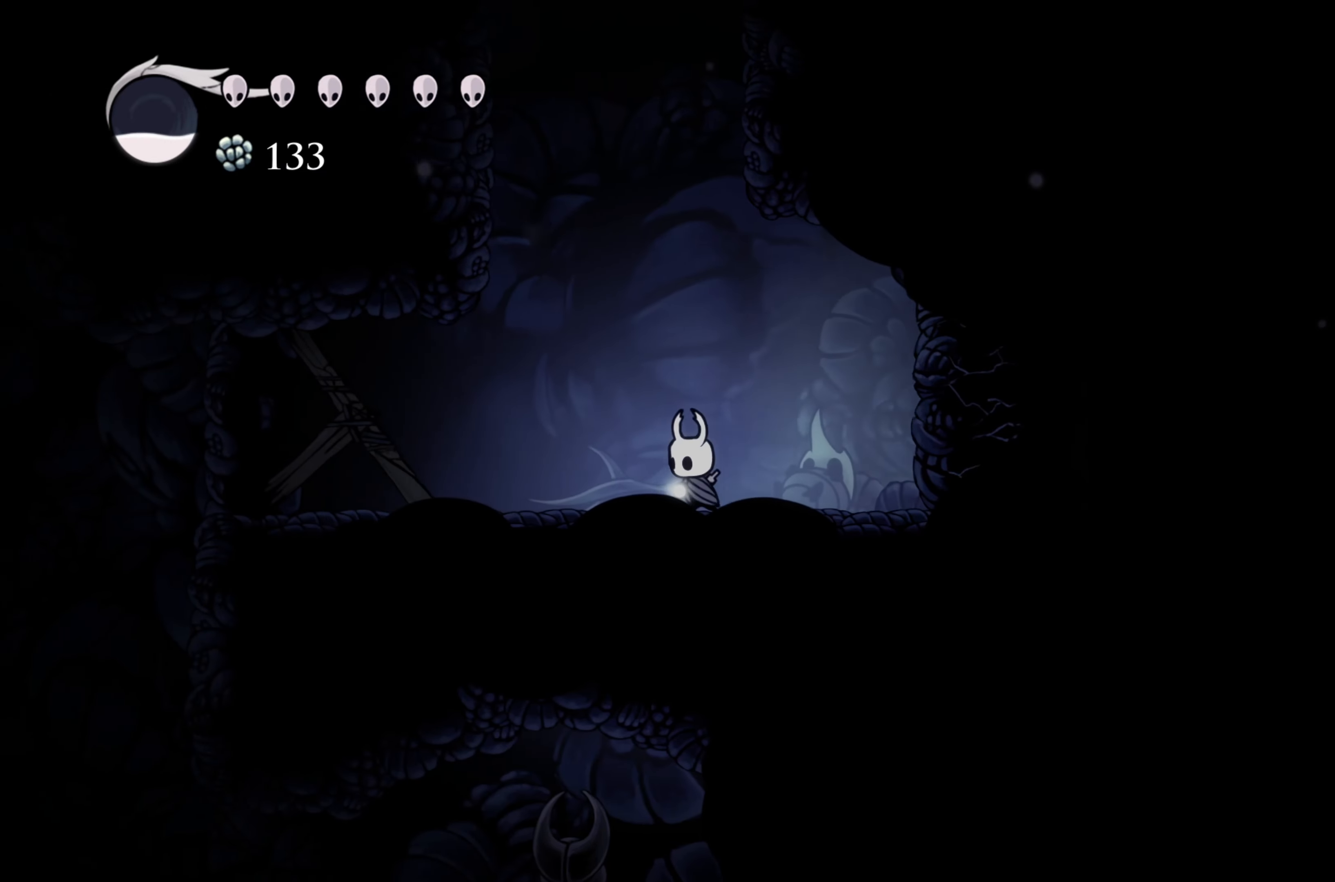
{"buttons": [], "left_stick": "center", "right_stick": "center", "events": [[167, "left_stick", "center"]]}
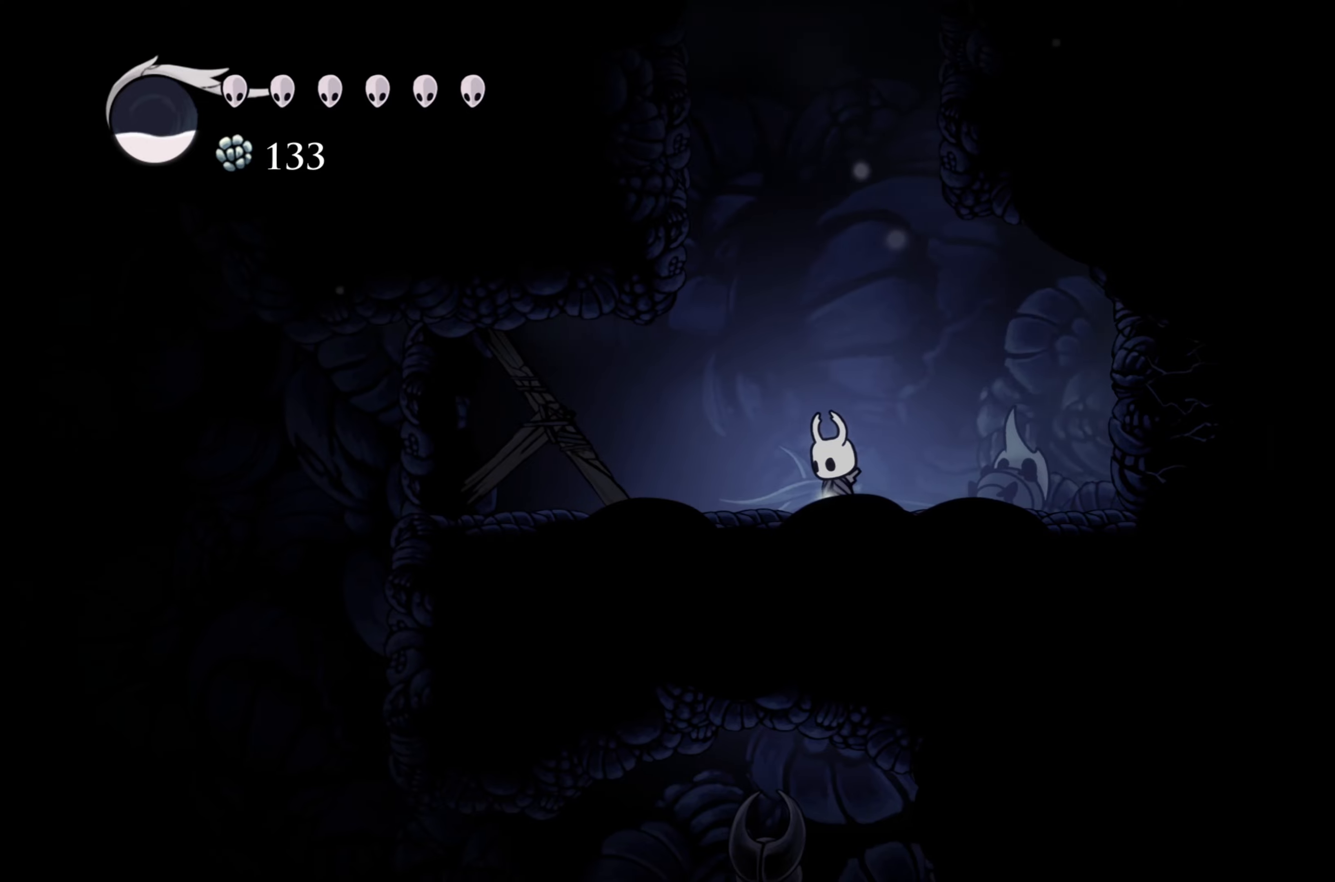
{"buttons": [], "left_stick": "center", "right_stick": "center", "events": [[83, "left_stick", "left"], [250, "X", "down"], [283, "left_stick", "center"], [316, "X", "up"], [400, "X", "down"], [500, "X", "up"]]}
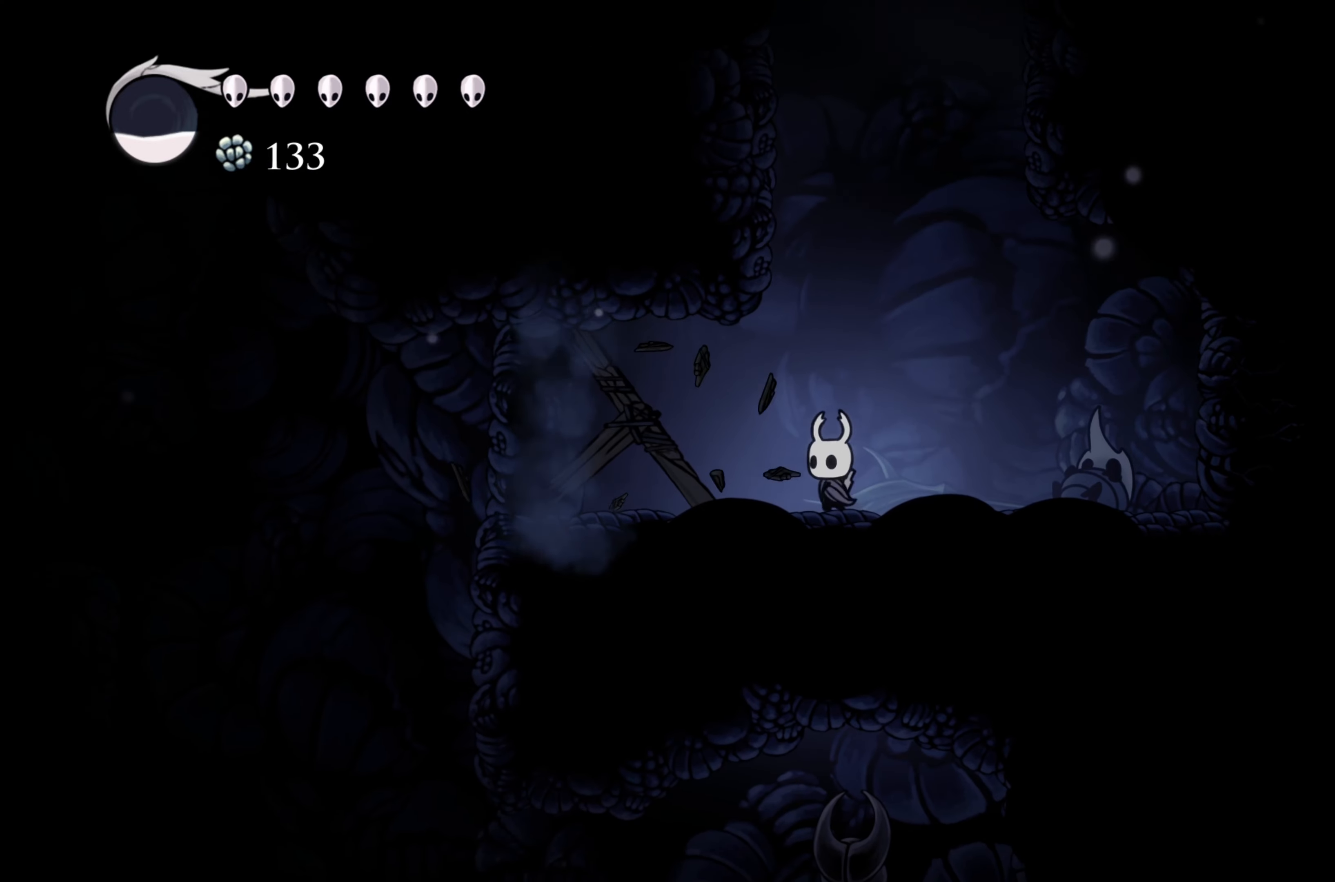
{"buttons": ["X"], "left_stick": "center", "right_stick": "center", "events": [[50, "X", "down"], [150, "X", "up"], [200, "X", "down"], [283, "X", "up"], [333, "X", "down"], [416, "X", "up"], [466, "X", "down"]]}
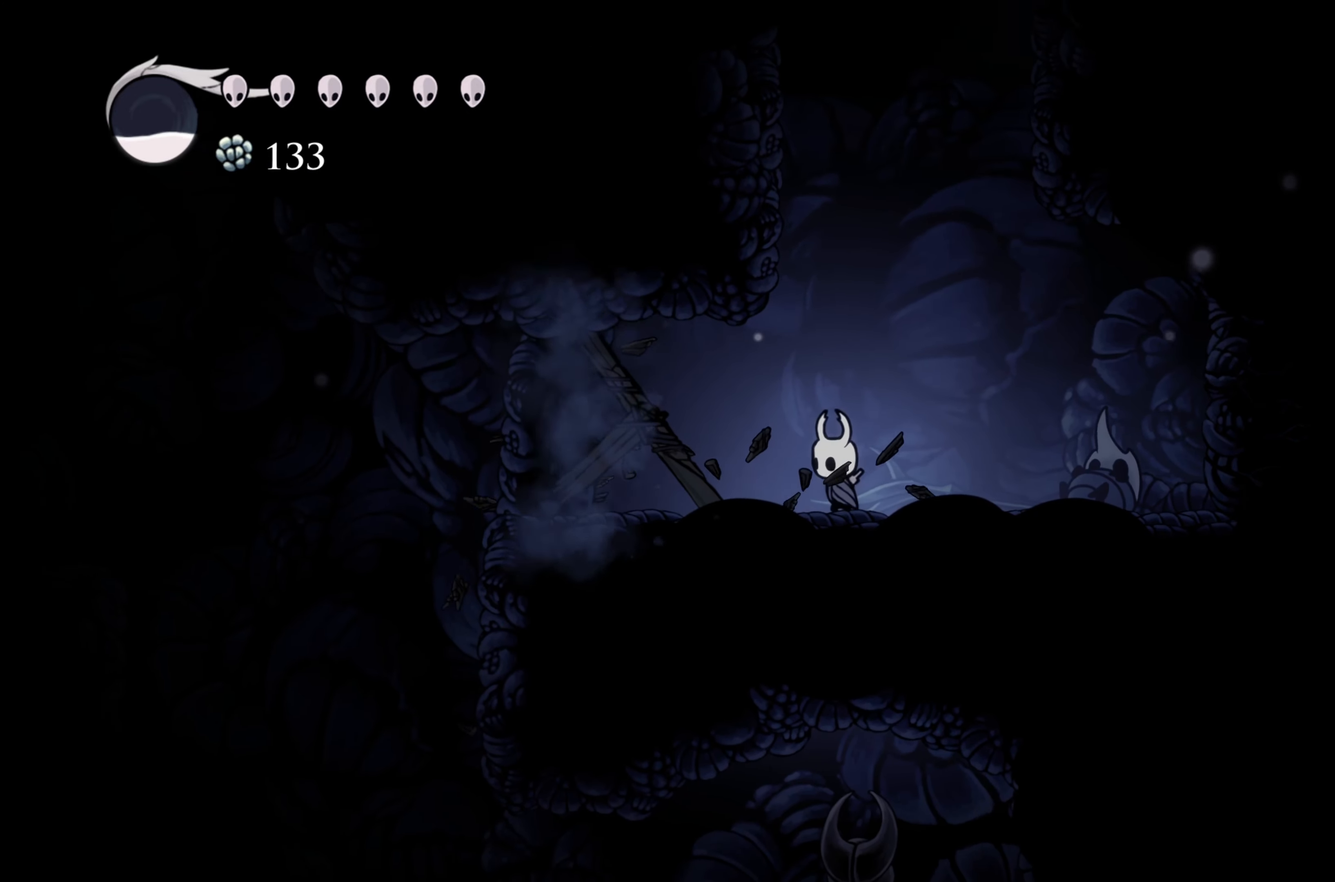
{"buttons": [], "left_stick": "center", "right_stick": "center", "events": [[33, "X", "up"], [66, "X", "down"], [183, "X", "up"]]}
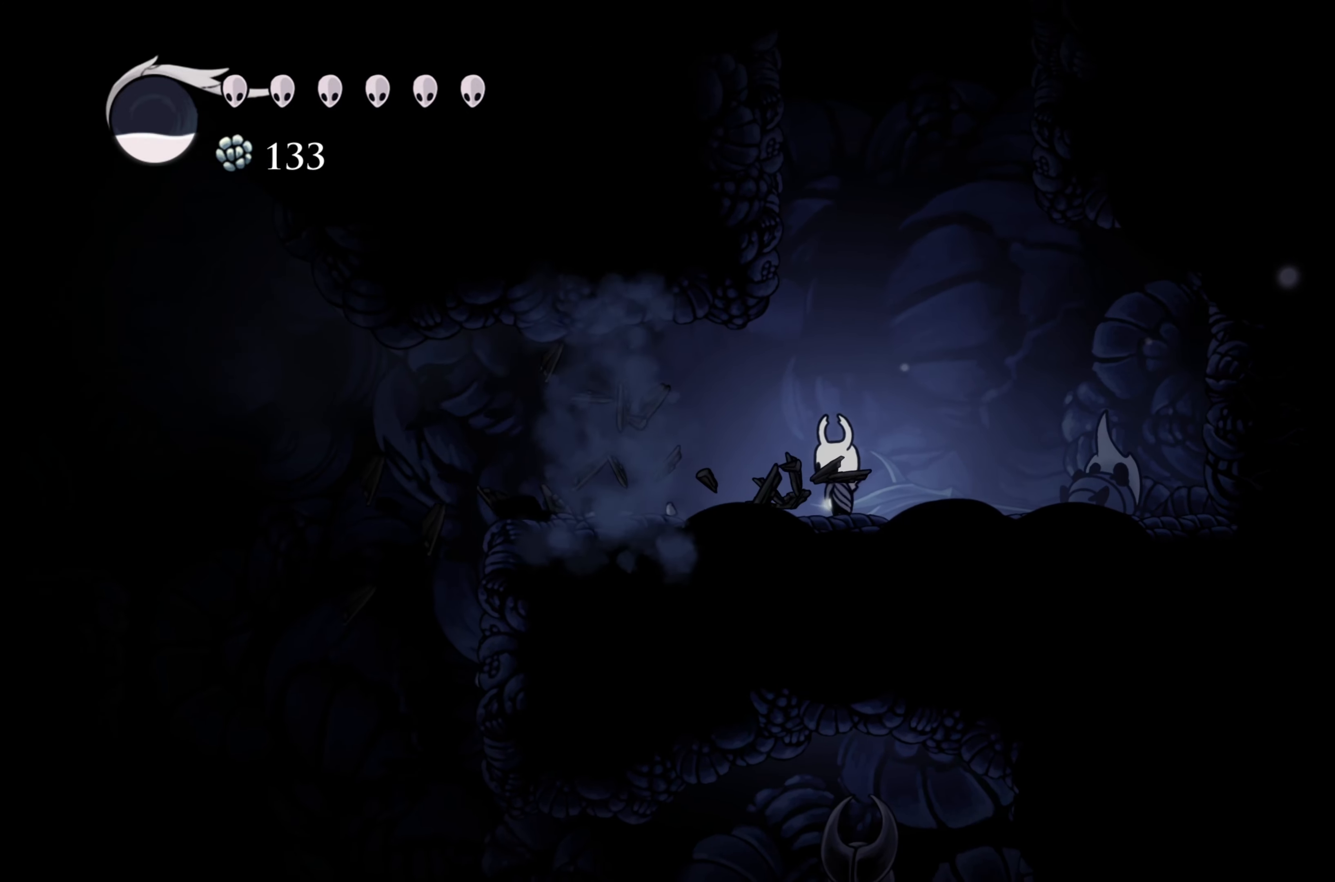
{"buttons": [], "left_stick": "right", "right_stick": "center", "events": [[266, "left_stick", "right"]]}
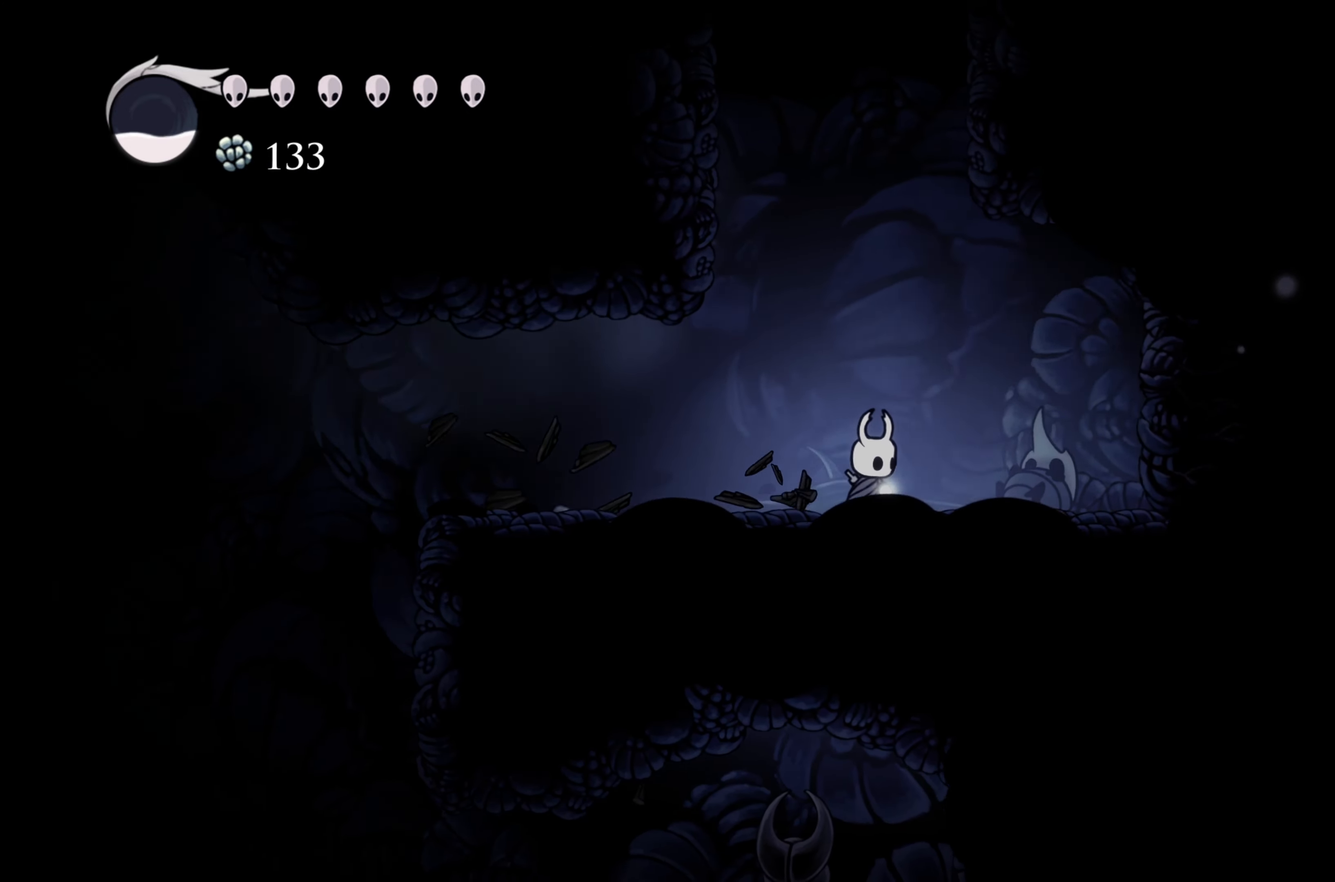
{"buttons": [], "left_stick": "right", "right_stick": "center", "events": []}